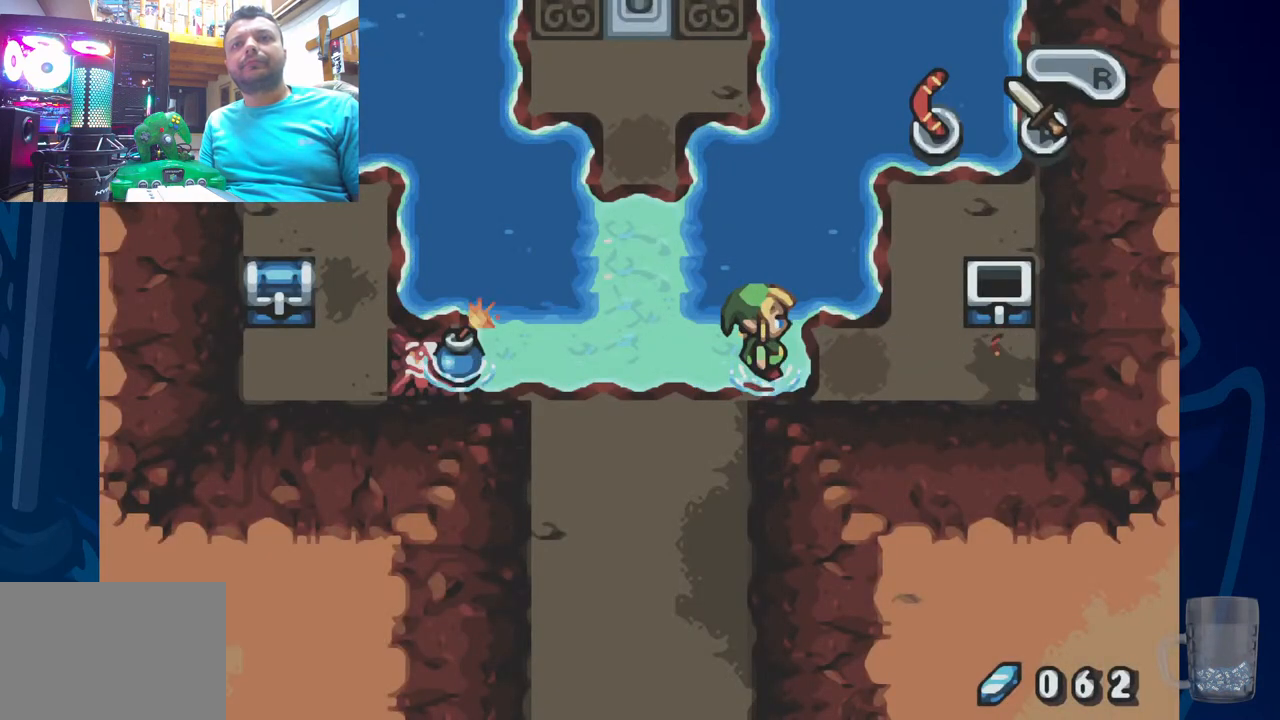
Gameplay with a controller (PlayStation layout); each line is a JSON object with the inputs held at the frame after it. "events" lists button and stick changes between this image and that frame as [ms after this image, input, new state], when the widget could be followed in between. Not read: DPAD_DOWN.
{"buttons": [], "left_stick": "center", "right_stick": "center", "events": []}
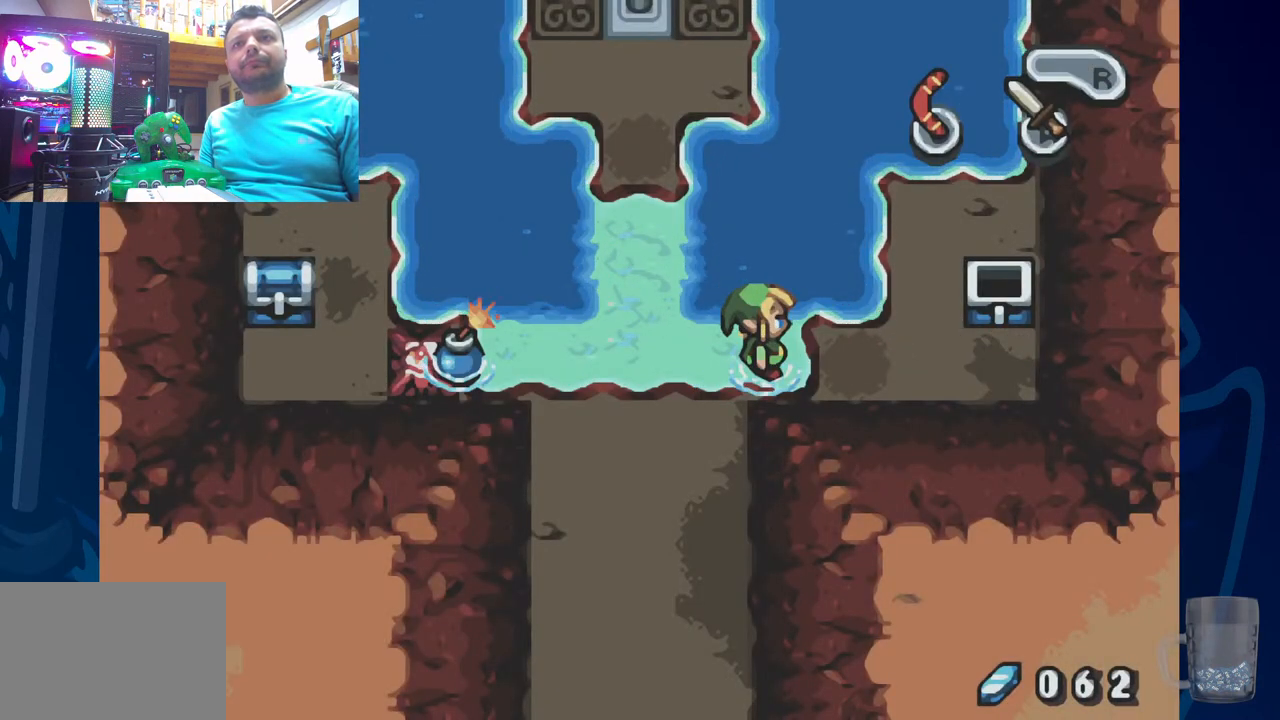
{"buttons": ["DPAD_RIGHT"], "left_stick": "center", "right_stick": "center", "events": [[100, "DPAD_LEFT", "down"], [333, "DPAD_LEFT", "up"], [467, "DPAD_RIGHT", "down"]]}
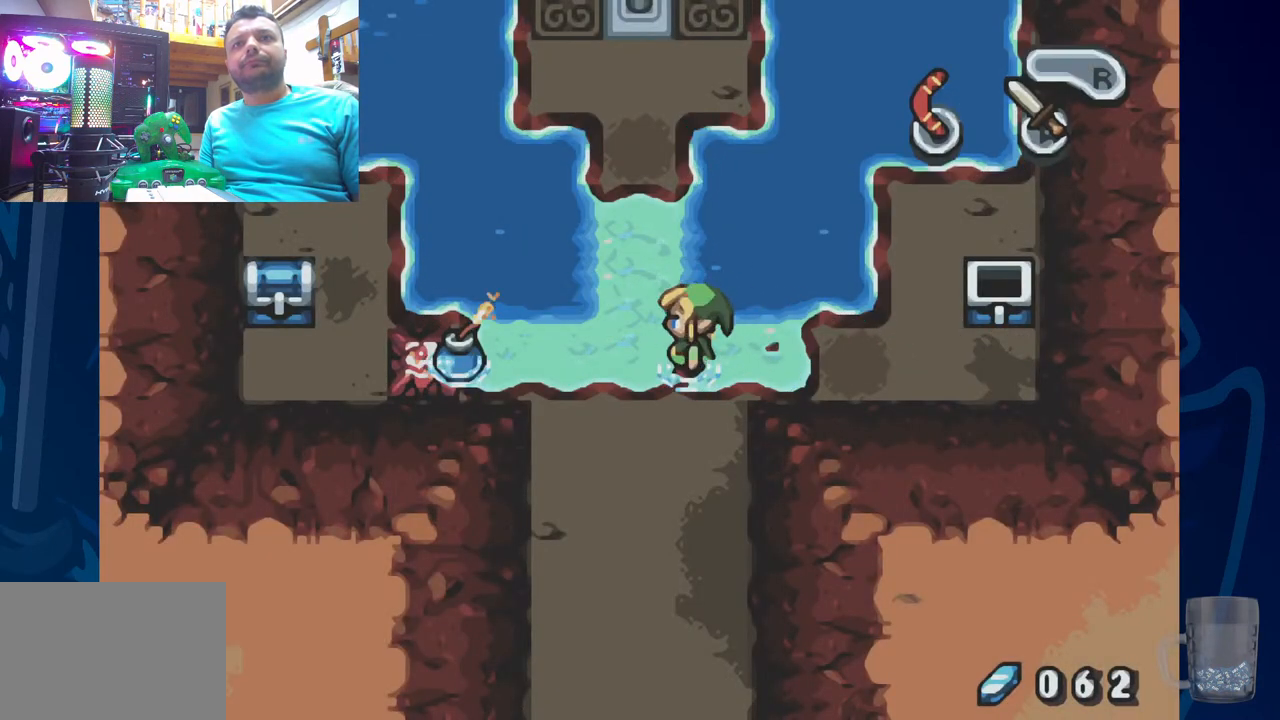
{"buttons": ["DPAD_RIGHT"], "left_stick": "center", "right_stick": "center", "events": [[150, "DPAD_RIGHT", "up"], [233, "DPAD_LEFT", "down"], [383, "DPAD_LEFT", "up"], [417, "DPAD_RIGHT", "down"]]}
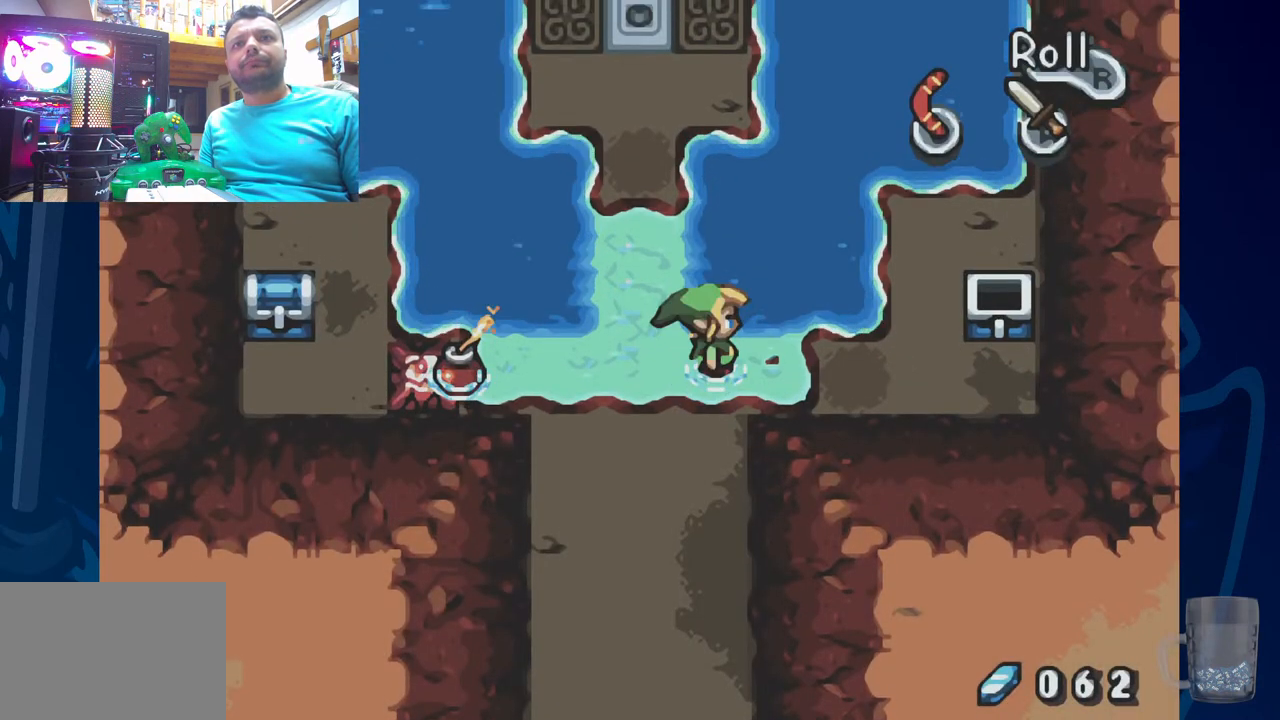
{"buttons": [], "left_stick": "center", "right_stick": "center", "events": [[83, "DPAD_RIGHT", "up"], [150, "DPAD_LEFT", "down"], [267, "DPAD_LEFT", "up"]]}
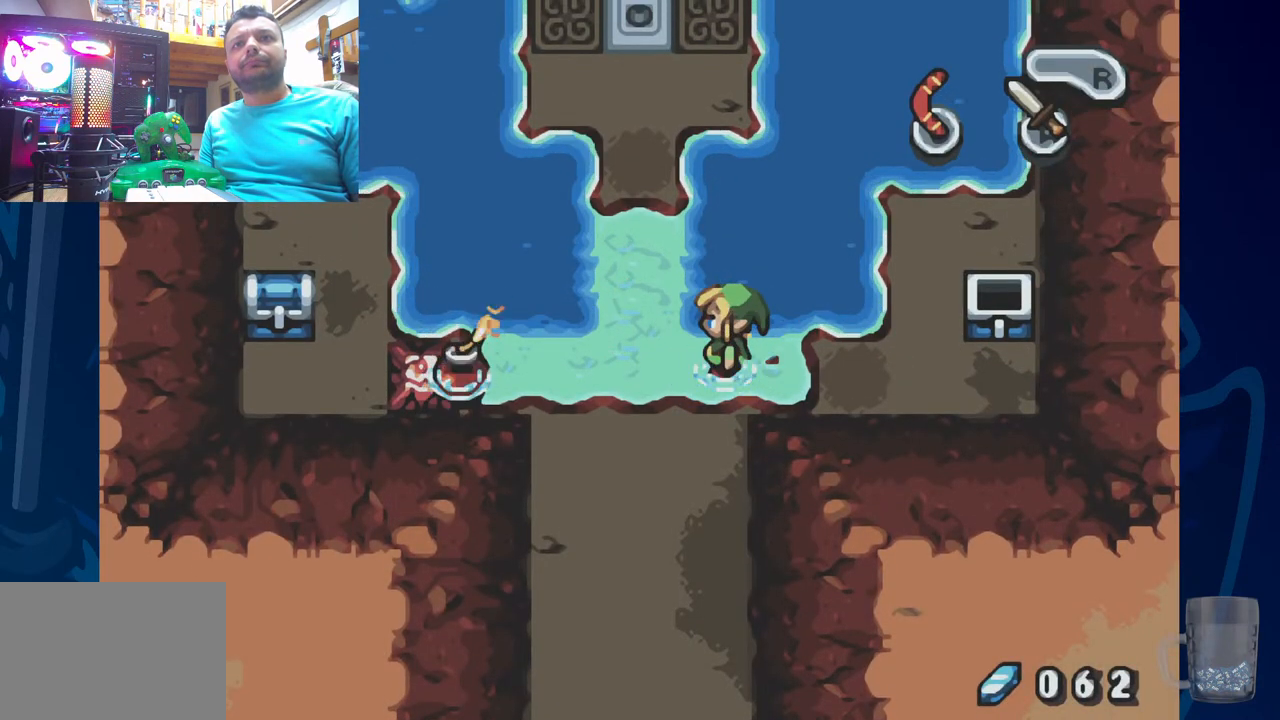
{"buttons": [], "left_stick": "center", "right_stick": "center", "events": []}
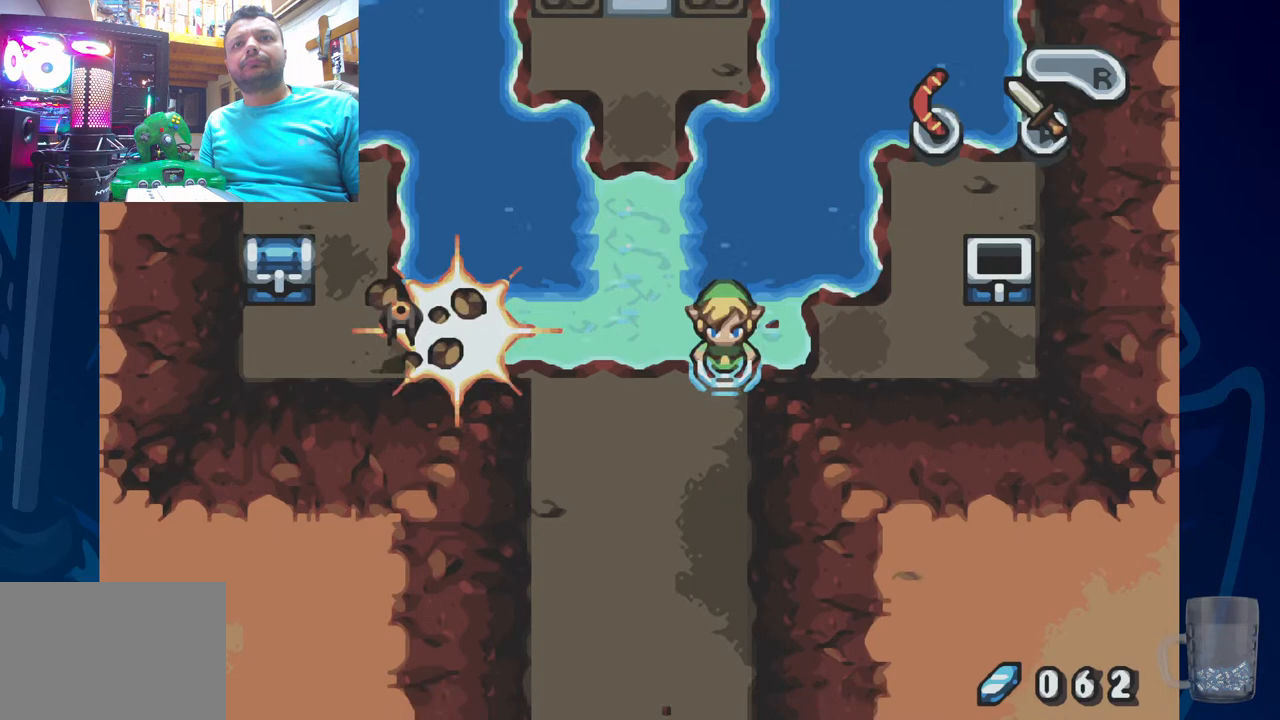
{"buttons": [], "left_stick": "center", "right_stick": "center", "events": []}
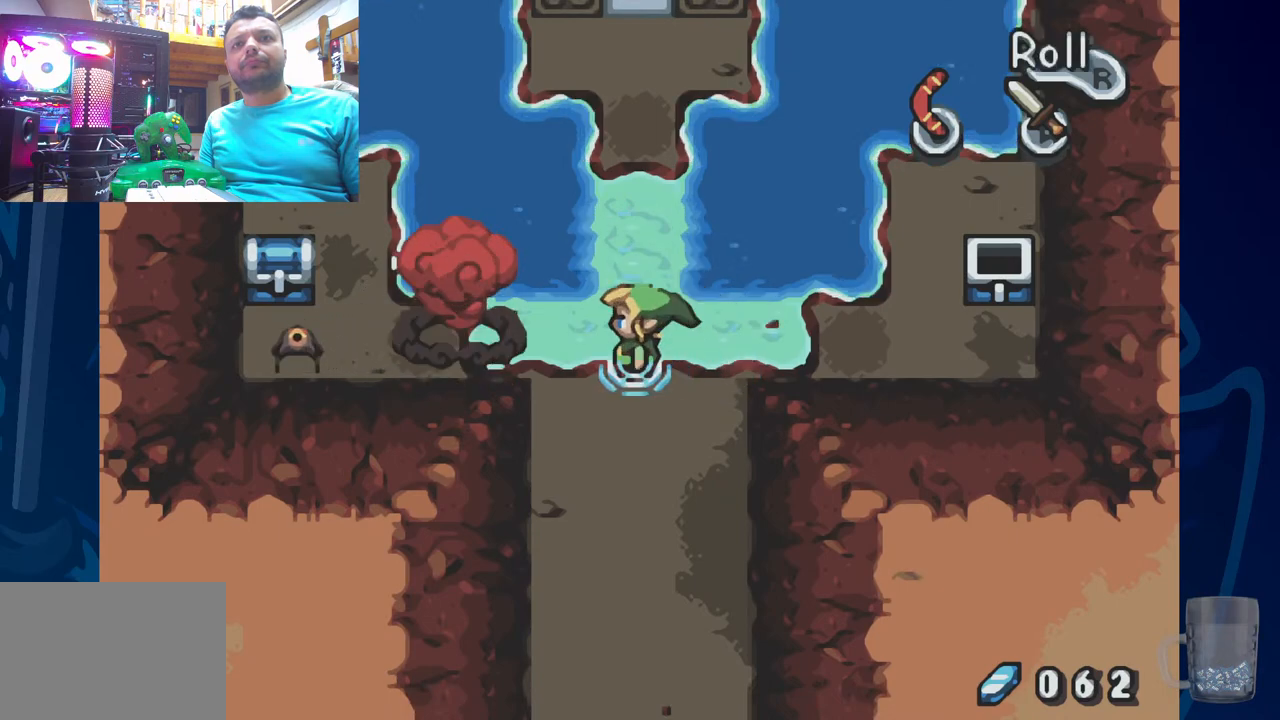
{"buttons": ["DPAD_LEFT"], "left_stick": "center", "right_stick": "center", "events": [[100, "DPAD_UP", "down"], [117, "DPAD_LEFT", "down"], [217, "DPAD_UP", "up"]]}
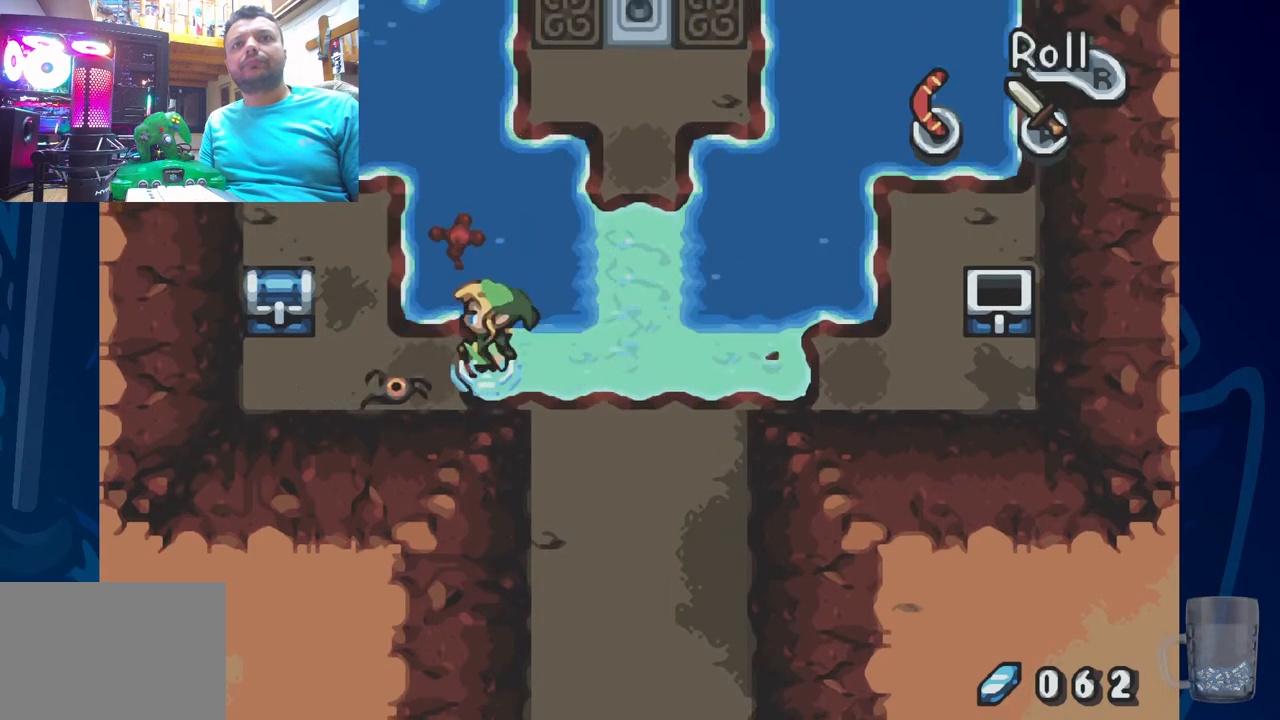
{"buttons": ["DPAD_LEFT"], "left_stick": "center", "right_stick": "center", "events": []}
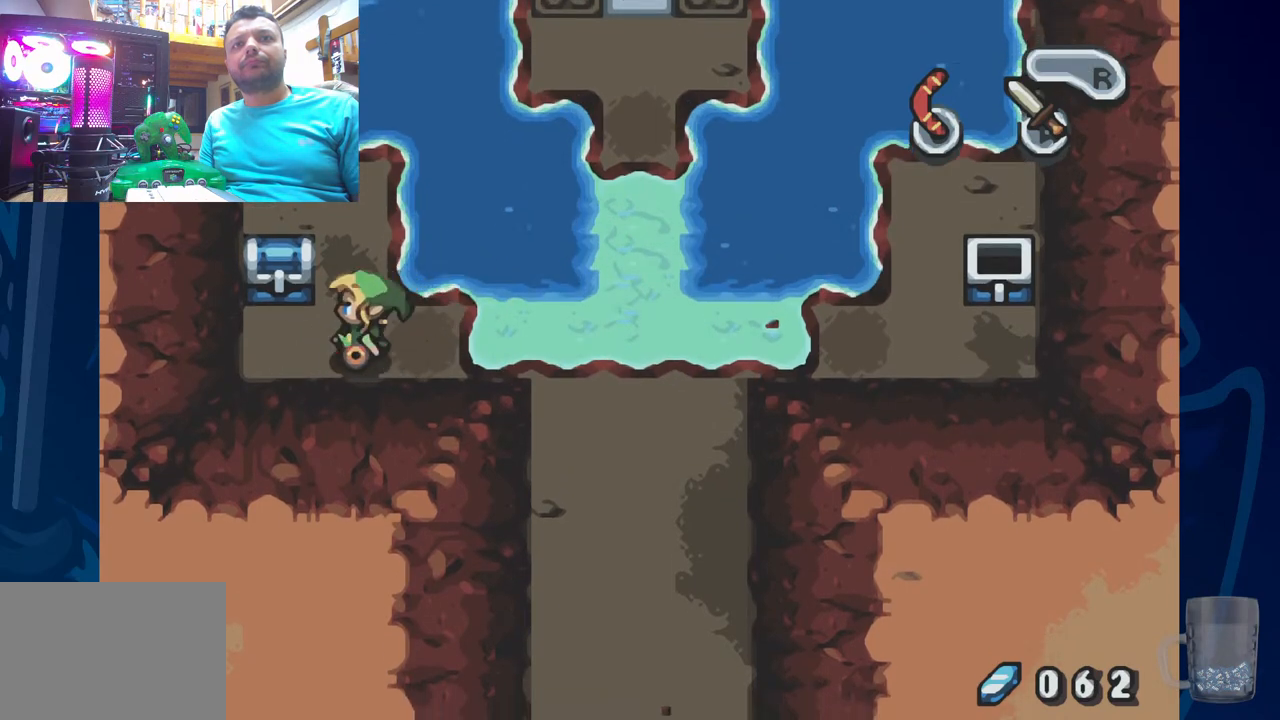
{"buttons": ["DPAD_RIGHT"], "left_stick": "center", "right_stick": "center", "events": [[17, "DPAD_LEFT", "up"], [33, "DPAD_RIGHT", "down"], [50, "CROSS", "down"], [167, "CROSS", "up"], [267, "CROSS", "down"], [317, "CROSS", "up"], [350, "DPAD_RIGHT", "up"], [367, "DPAD_LEFT", "down"], [500, "DPAD_LEFT", "up"], [500, "DPAD_RIGHT", "down"]]}
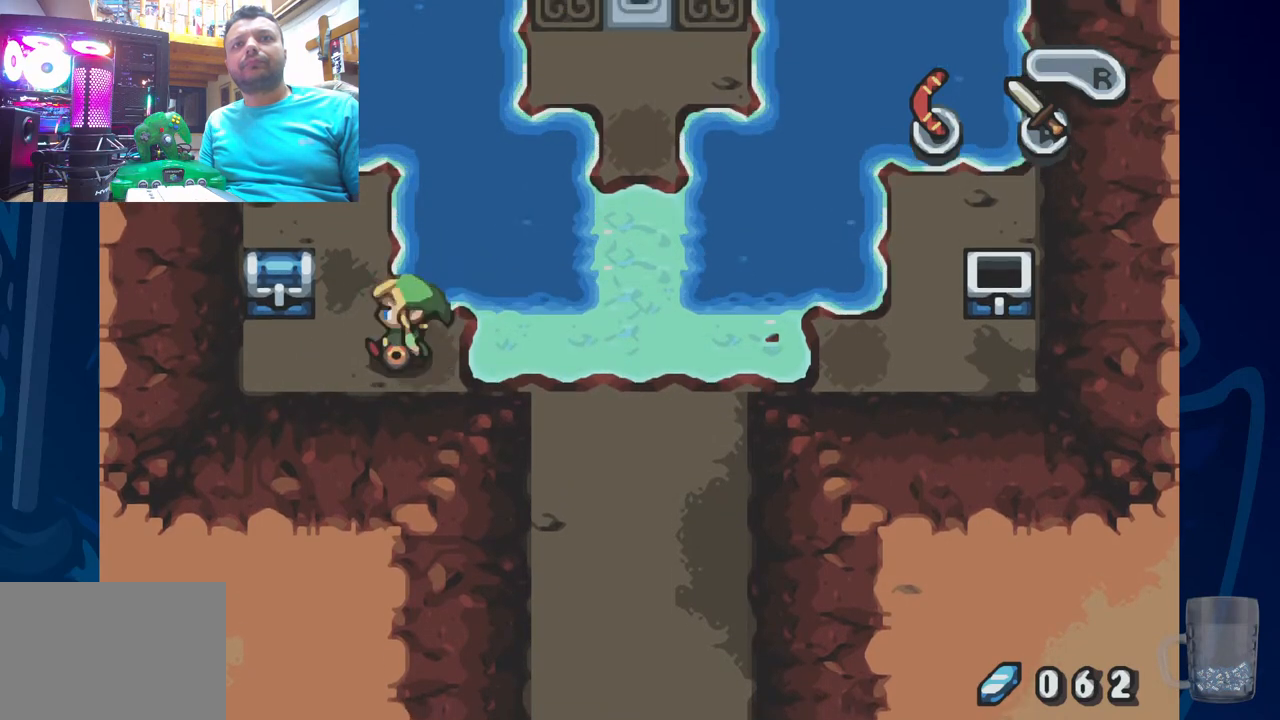
{"buttons": ["DPAD_UP", "DPAD_LEFT"], "left_stick": "center", "right_stick": "center", "events": [[117, "DPAD_RIGHT", "up"], [117, "DPAD_UP", "down"], [133, "DPAD_LEFT", "down"], [167, "DPAD_UP", "up"], [217, "DPAD_LEFT", "up"], [217, "DPAD_RIGHT", "down"], [500, "DPAD_LEFT", "down"], [500, "DPAD_RIGHT", "up"], [500, "DPAD_UP", "down"]]}
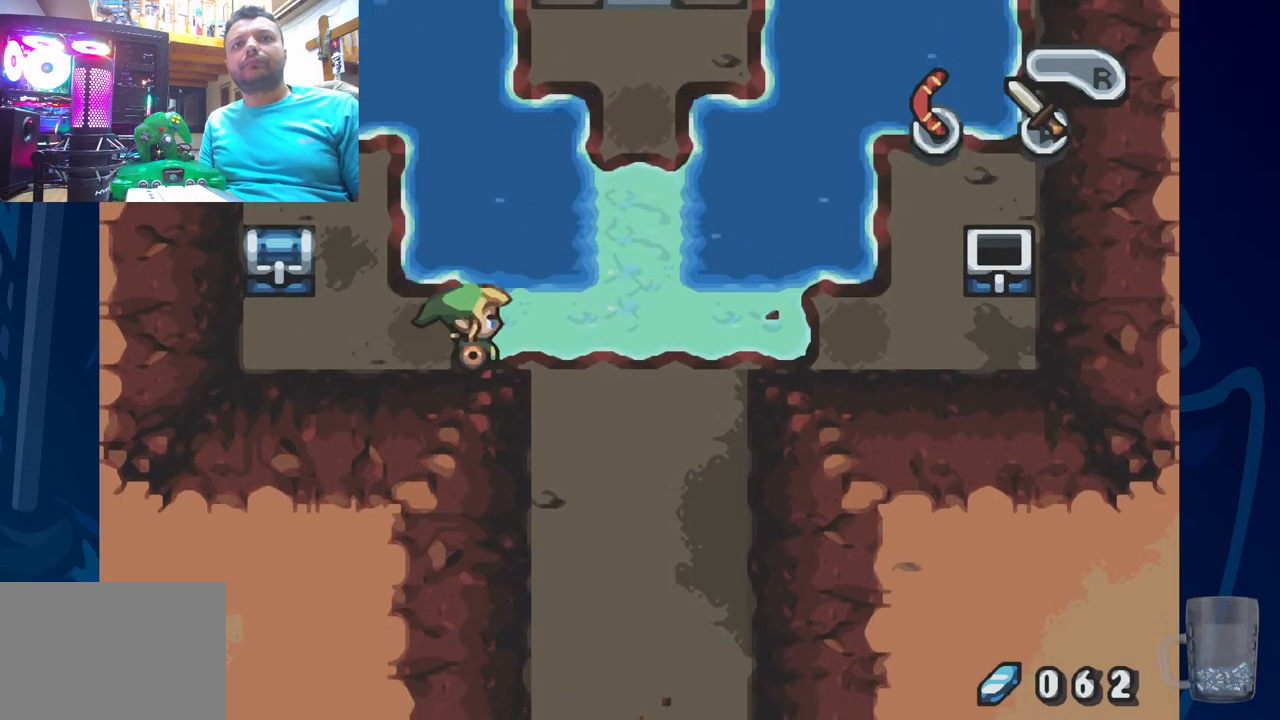
{"buttons": ["DPAD_RIGHT"], "left_stick": "center", "right_stick": "center", "events": [[83, "DPAD_UP", "up"], [150, "DPAD_LEFT", "up"], [167, "DPAD_RIGHT", "down"]]}
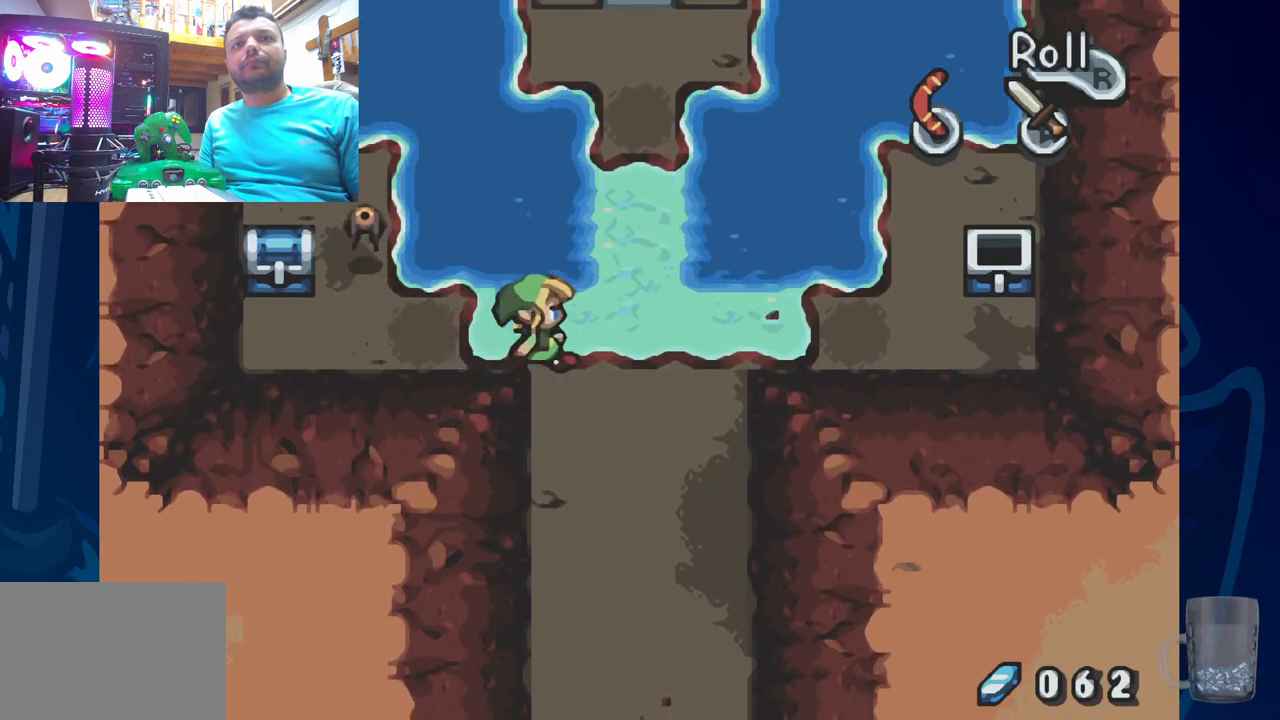
{"buttons": ["DPAD_LEFT"], "left_stick": "center", "right_stick": "center", "events": [[150, "DPAD_LEFT", "down"], [150, "DPAD_RIGHT", "up"]]}
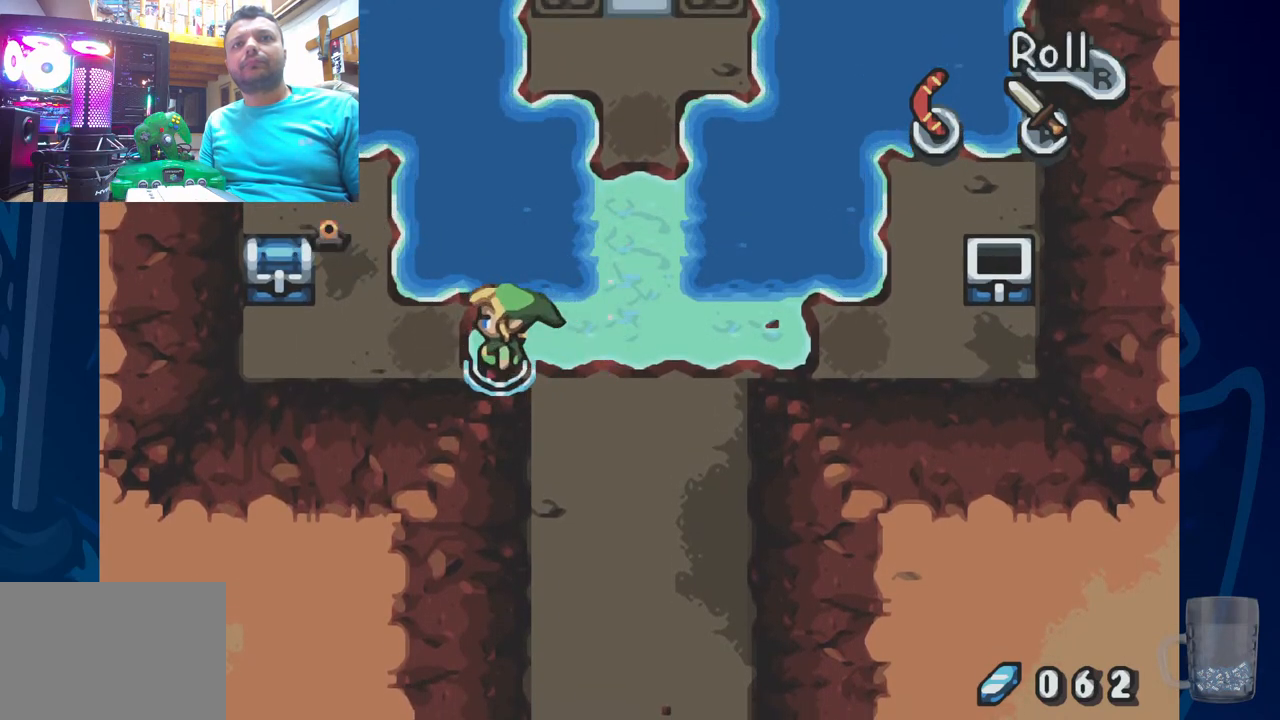
{"buttons": [], "left_stick": "center", "right_stick": "center", "events": [[217, "DPAD_UP", "down"], [350, "CROSS", "down"], [367, "DPAD_LEFT", "up"], [450, "DPAD_UP", "up"], [500, "CROSS", "up"]]}
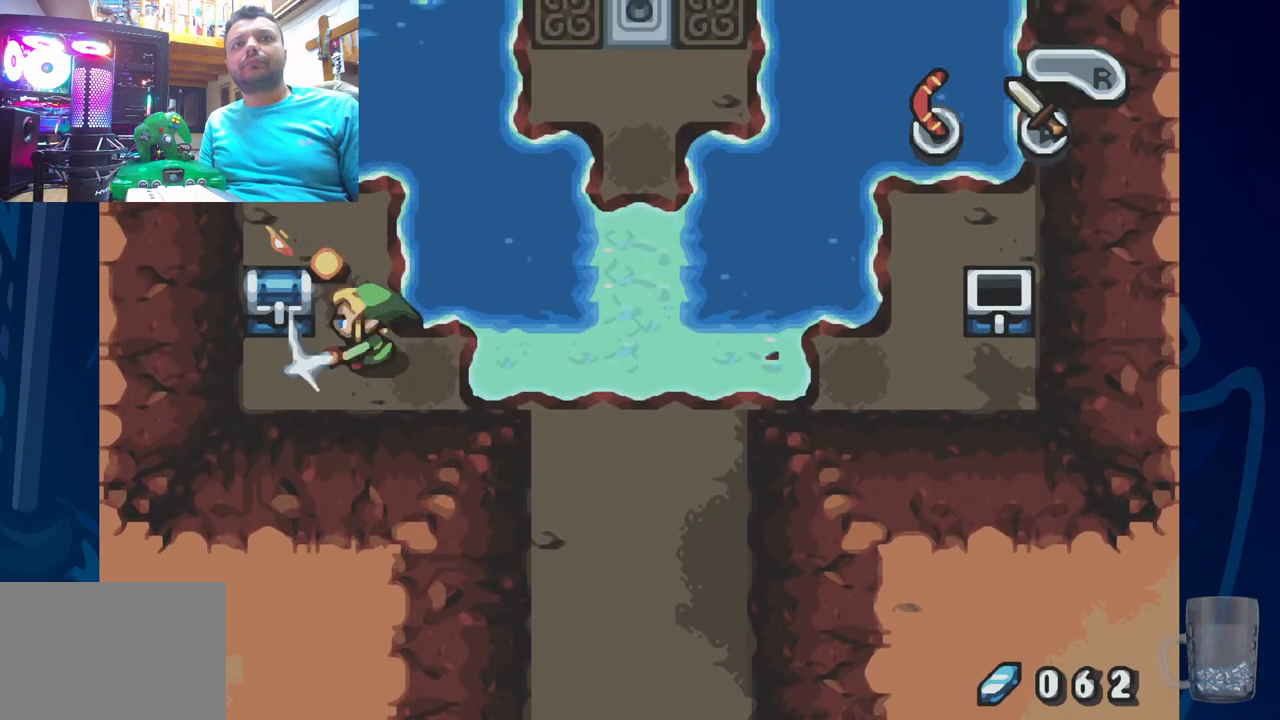
{"buttons": [], "left_stick": "center", "right_stick": "center", "events": [[50, "DPAD_LEFT", "down"], [317, "DPAD_LEFT", "up"]]}
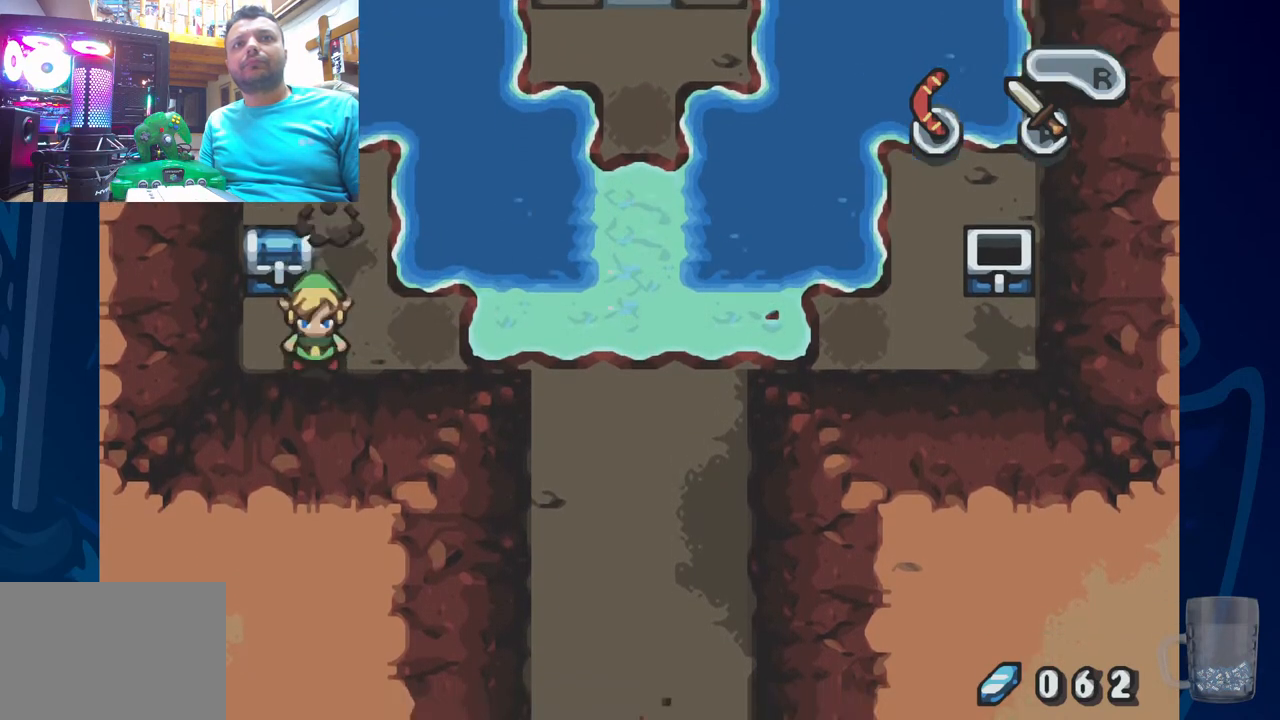
{"buttons": ["DPAD_RIGHT"], "left_stick": "center", "right_stick": "center", "events": [[467, "DPAD_RIGHT", "down"]]}
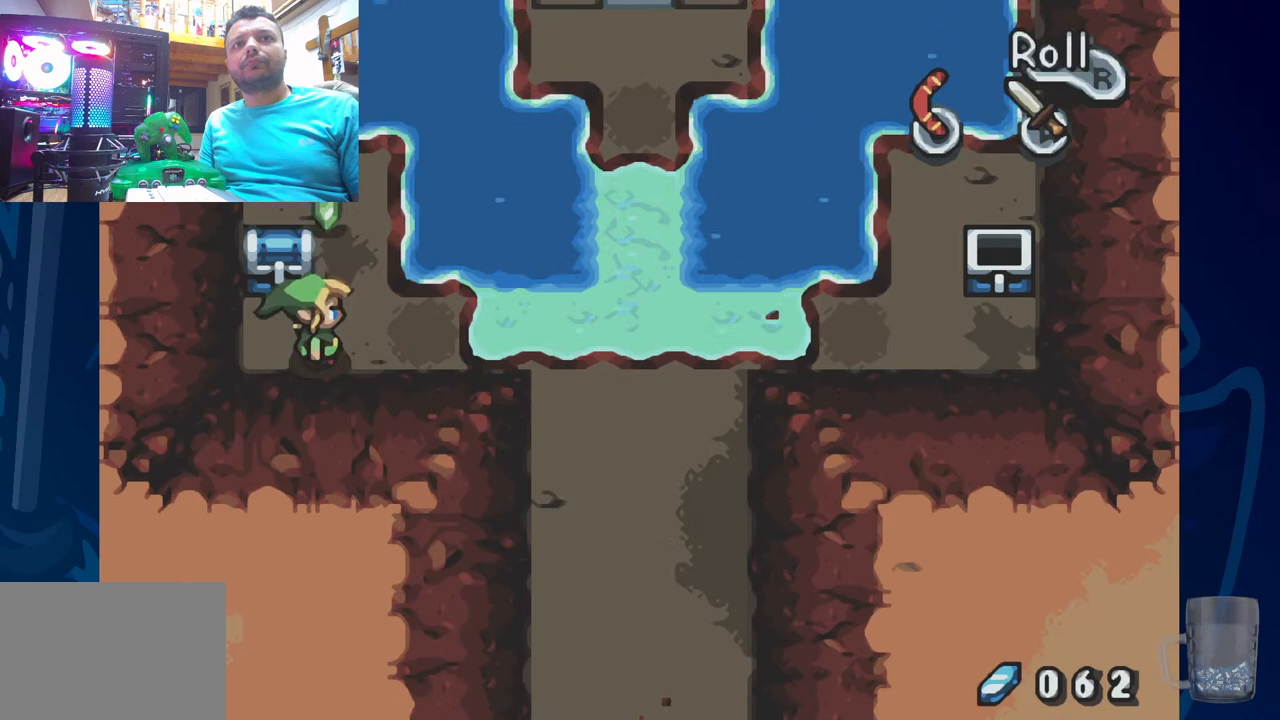
{"buttons": [], "left_stick": "center", "right_stick": "center", "events": [[67, "DPAD_UP", "down"], [83, "DPAD_RIGHT", "up"], [117, "DPAD_LEFT", "down"], [450, "DPAD_UP", "up"], [467, "DPAD_LEFT", "up"]]}
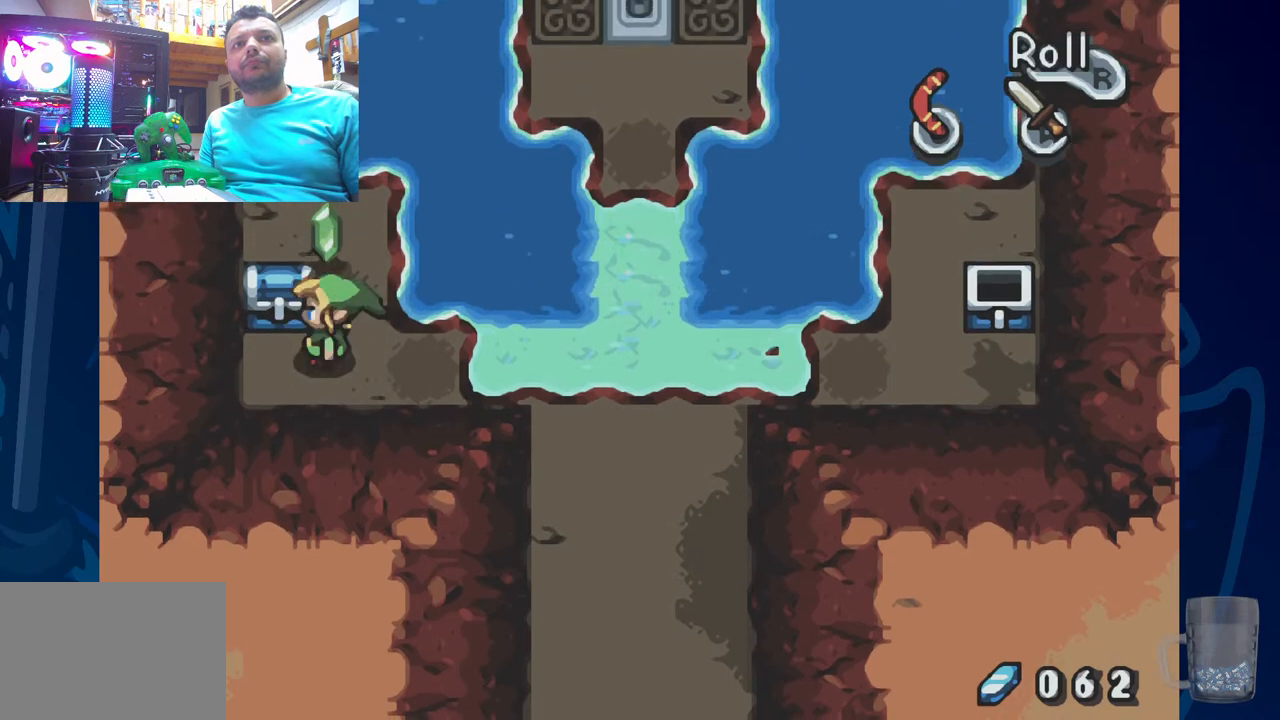
{"buttons": ["DPAD_UP"], "left_stick": "center", "right_stick": "center", "events": [[167, "DPAD_RIGHT", "down"], [250, "DPAD_RIGHT", "up"], [267, "DPAD_UP", "down"]]}
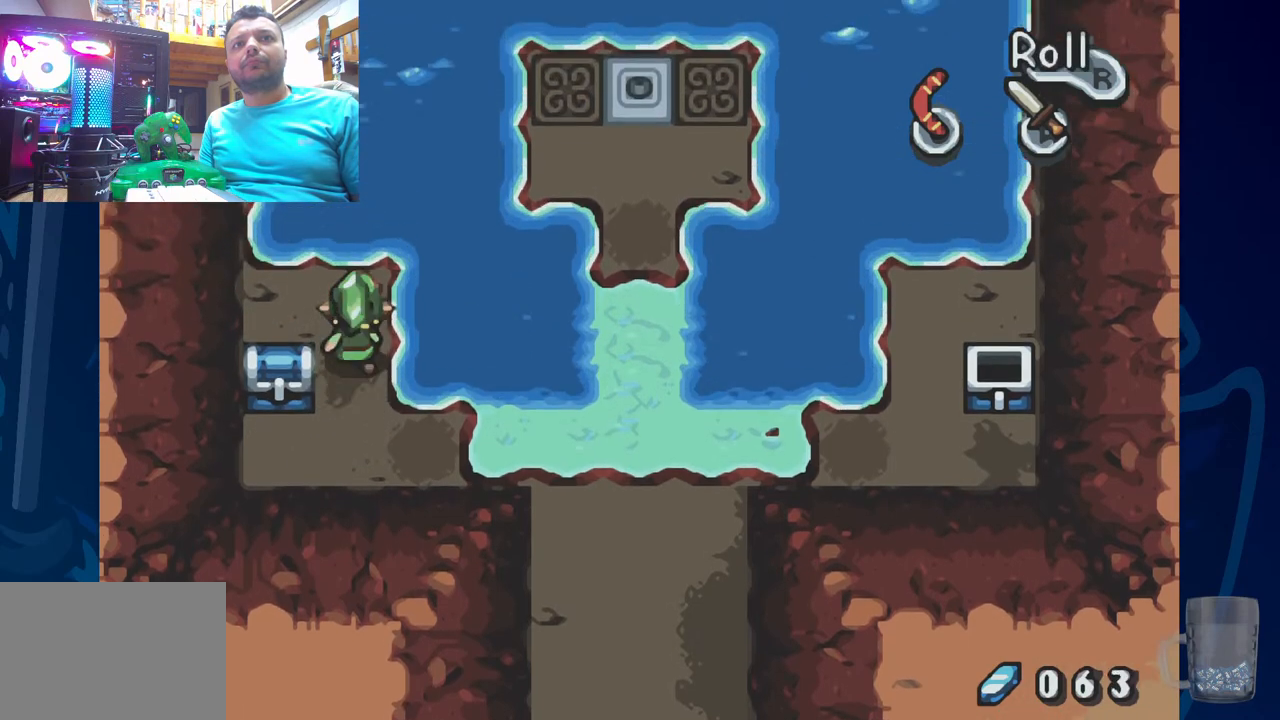
{"buttons": [], "left_stick": "center", "right_stick": "center", "events": [[100, "DPAD_UP", "up"]]}
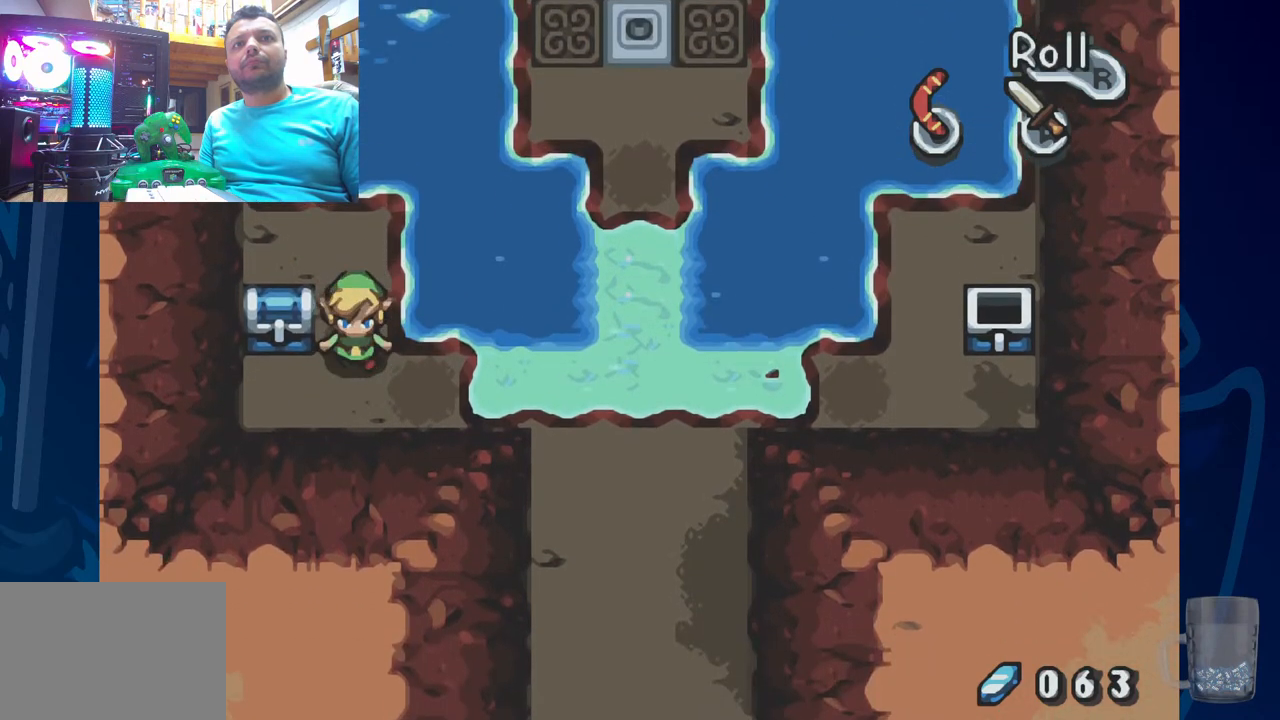
{"buttons": ["DPAD_UP"], "left_stick": "center", "right_stick": "center", "events": [[167, "DPAD_LEFT", "down"], [317, "DPAD_UP", "down"], [350, "DPAD_LEFT", "up"]]}
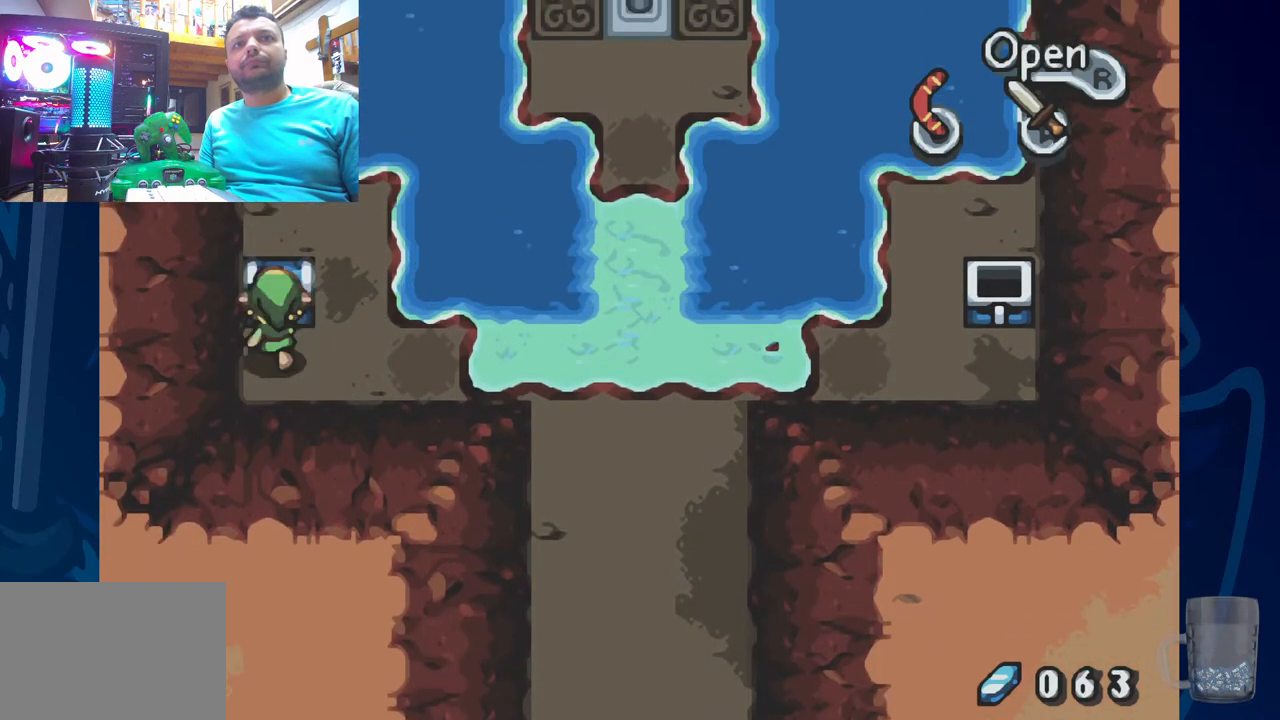
{"buttons": [], "left_stick": "center", "right_stick": "center", "events": [[17, "R2", "down"], [150, "DPAD_UP", "up"], [350, "R2", "up"]]}
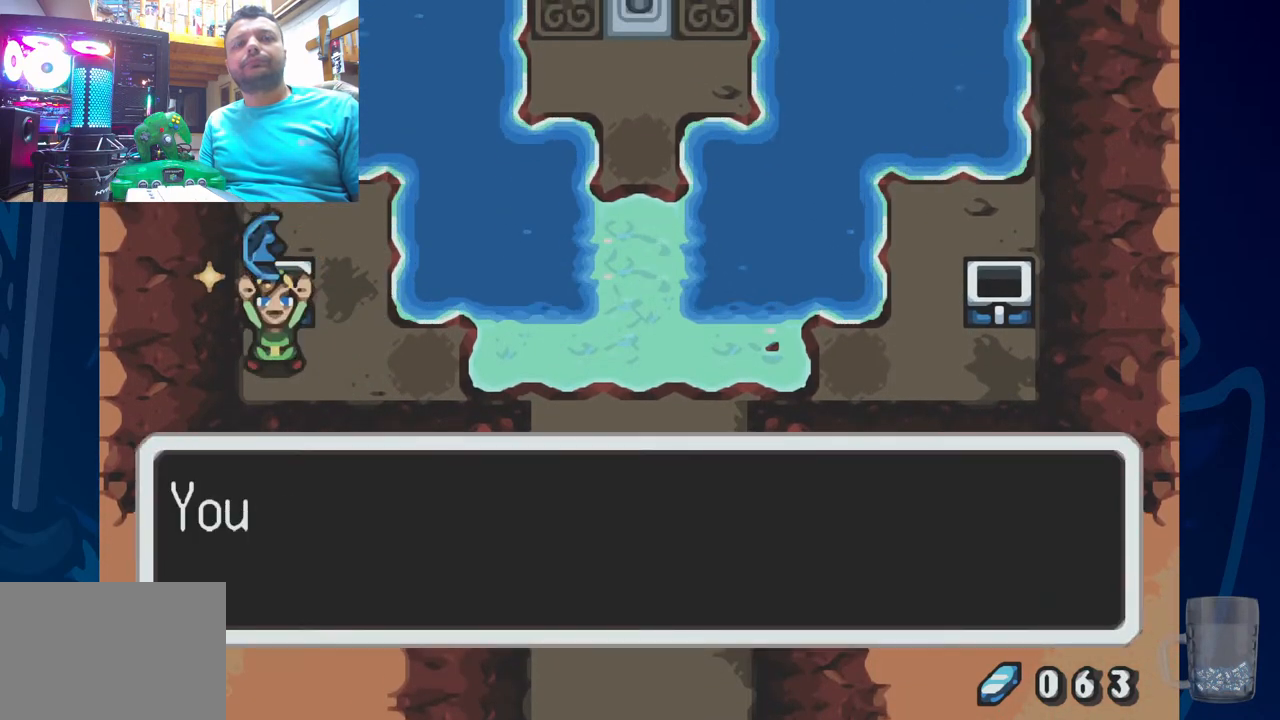
{"buttons": [], "left_stick": "center", "right_stick": "center", "events": []}
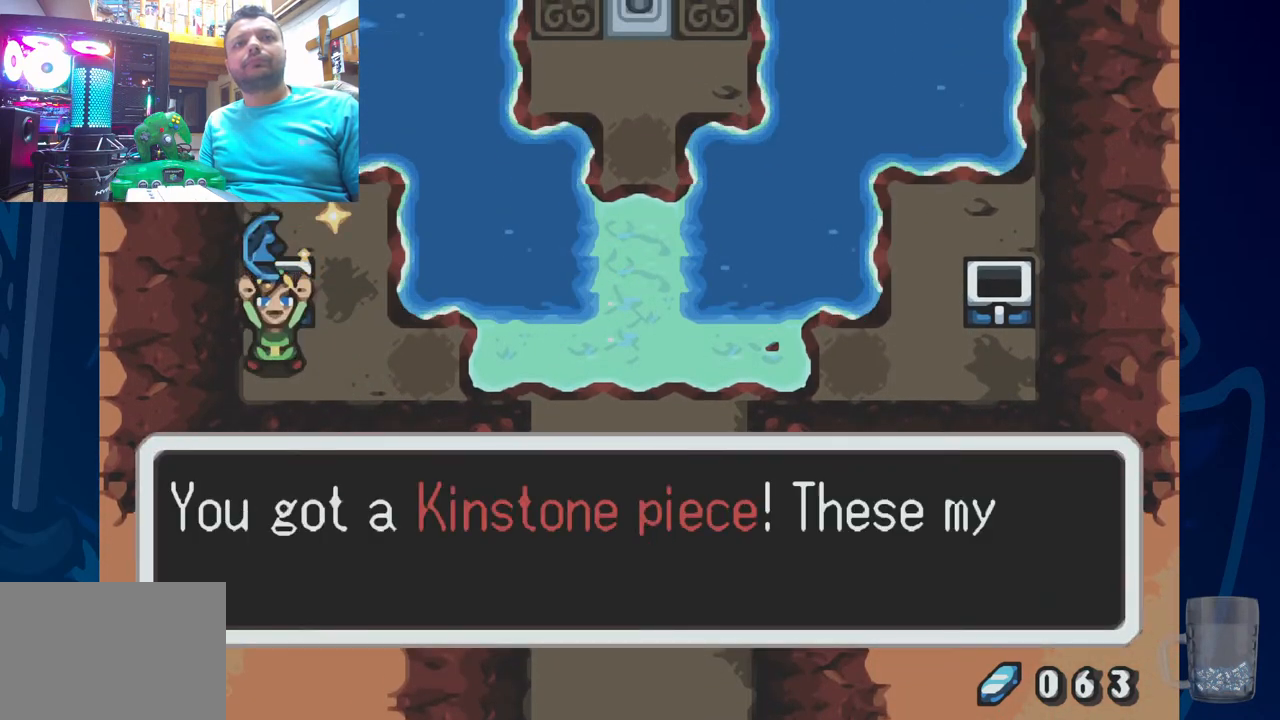
{"buttons": ["START"], "left_stick": "center", "right_stick": "center", "events": [[383, "START", "down"]]}
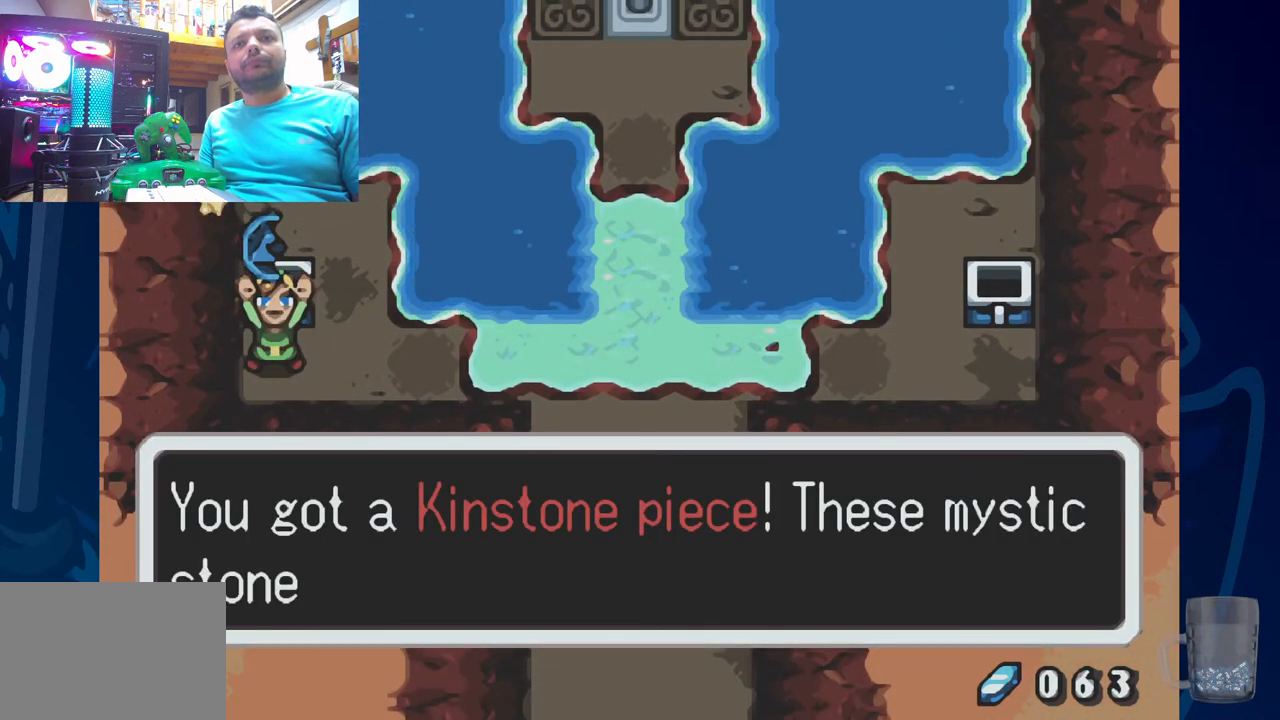
{"buttons": ["START"], "left_stick": "center", "right_stick": "center", "events": [[67, "START", "up"], [467, "START", "down"]]}
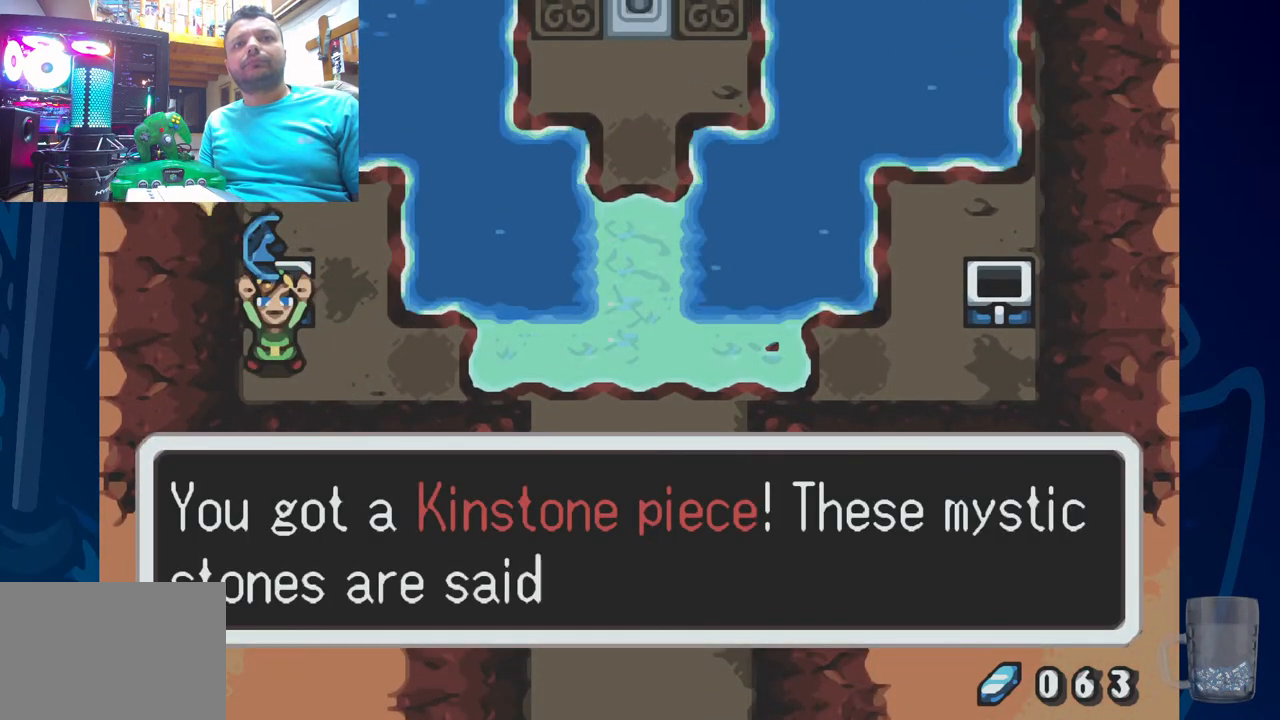
{"buttons": ["START"], "left_stick": "center", "right_stick": "center", "events": [[150, "START", "up"], [383, "START", "down"]]}
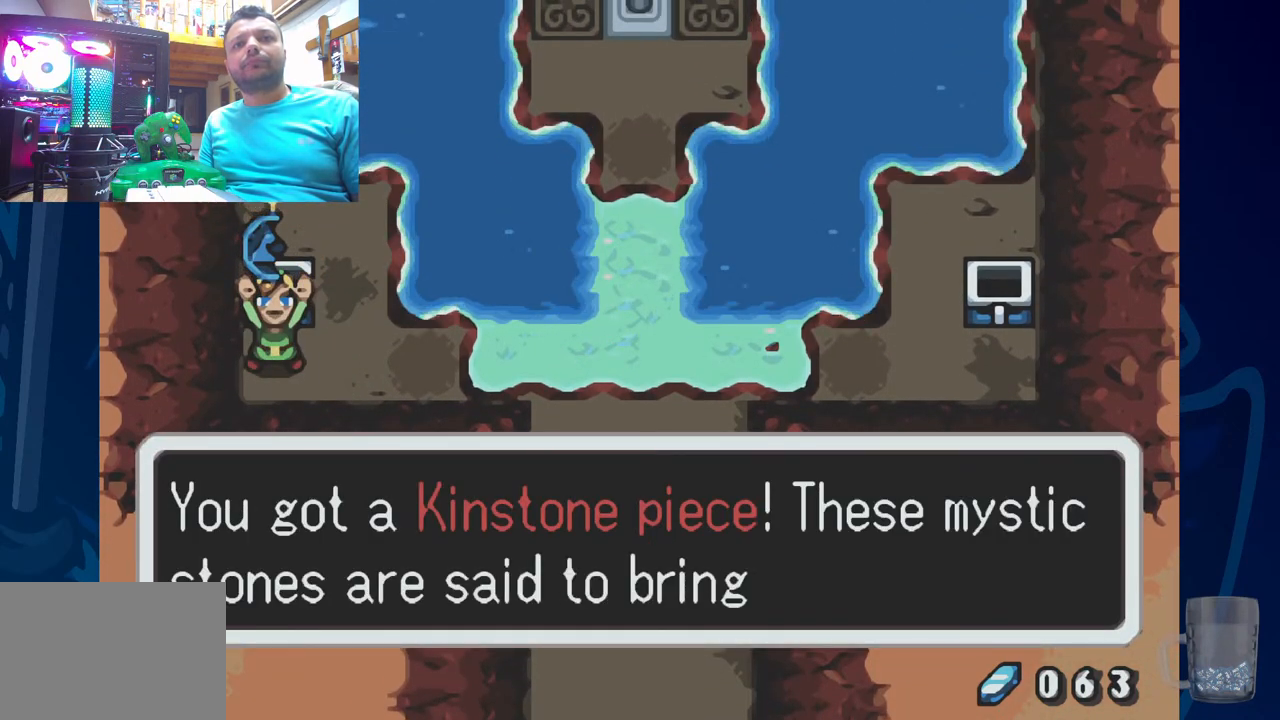
{"buttons": [], "left_stick": "center", "right_stick": "center", "events": [[67, "START", "up"], [267, "START", "down"], [433, "START", "up"]]}
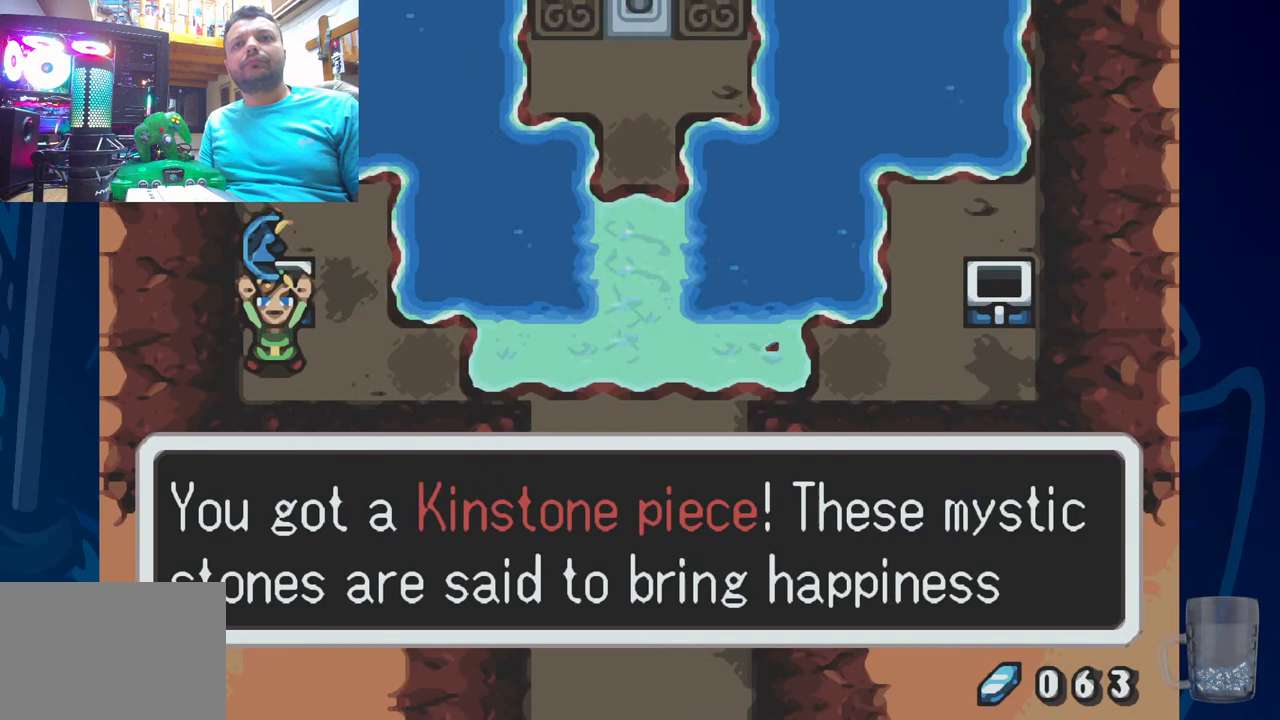
{"buttons": [], "left_stick": "center", "right_stick": "center", "events": [[150, "START", "down"], [317, "START", "up"]]}
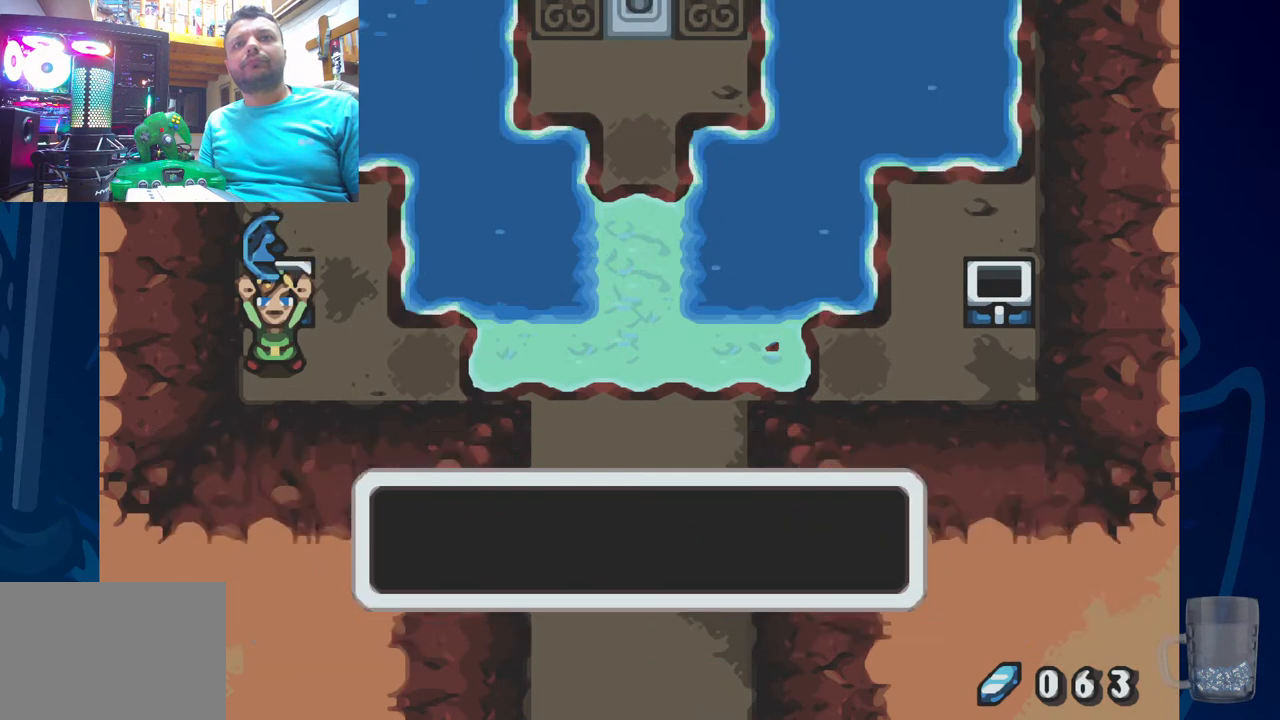
{"buttons": ["DPAD_RIGHT"], "left_stick": "center", "right_stick": "center", "events": [[133, "DPAD_RIGHT", "down"]]}
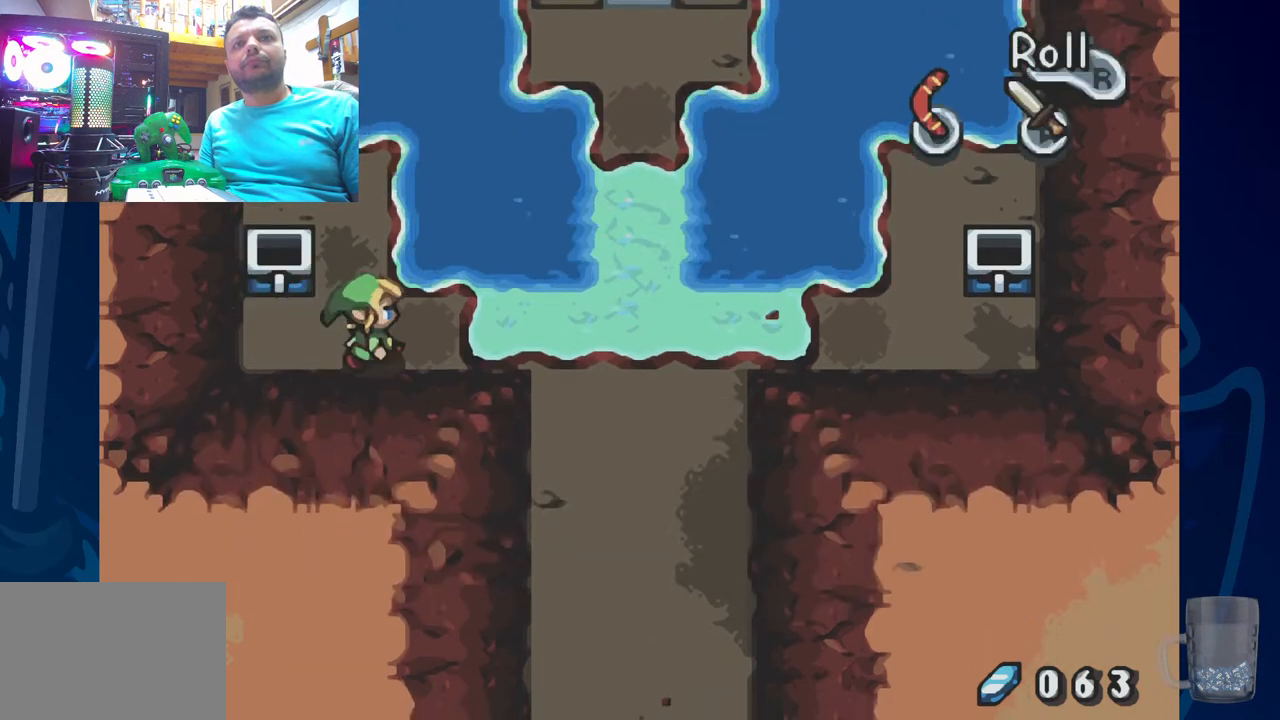
{"buttons": ["DPAD_RIGHT"], "left_stick": "center", "right_stick": "center", "events": []}
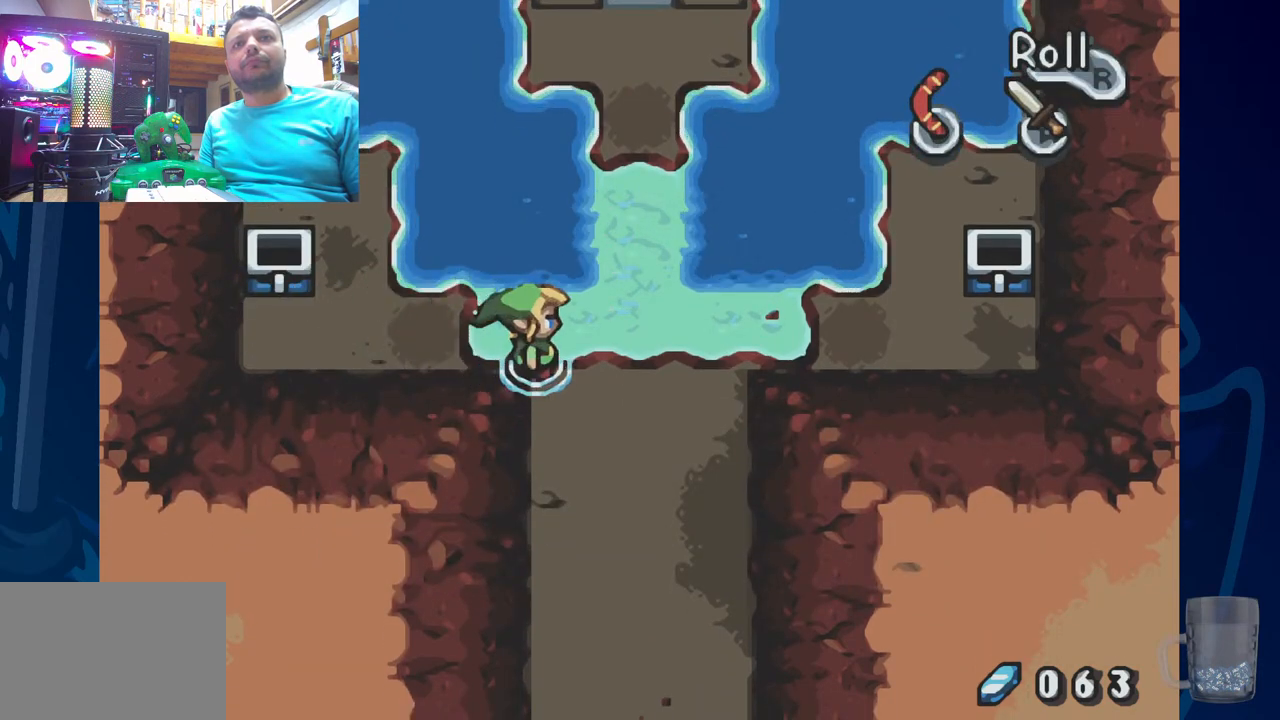
{"buttons": [], "left_stick": "center", "right_stick": "center", "events": [[250, "DPAD_RIGHT", "up"]]}
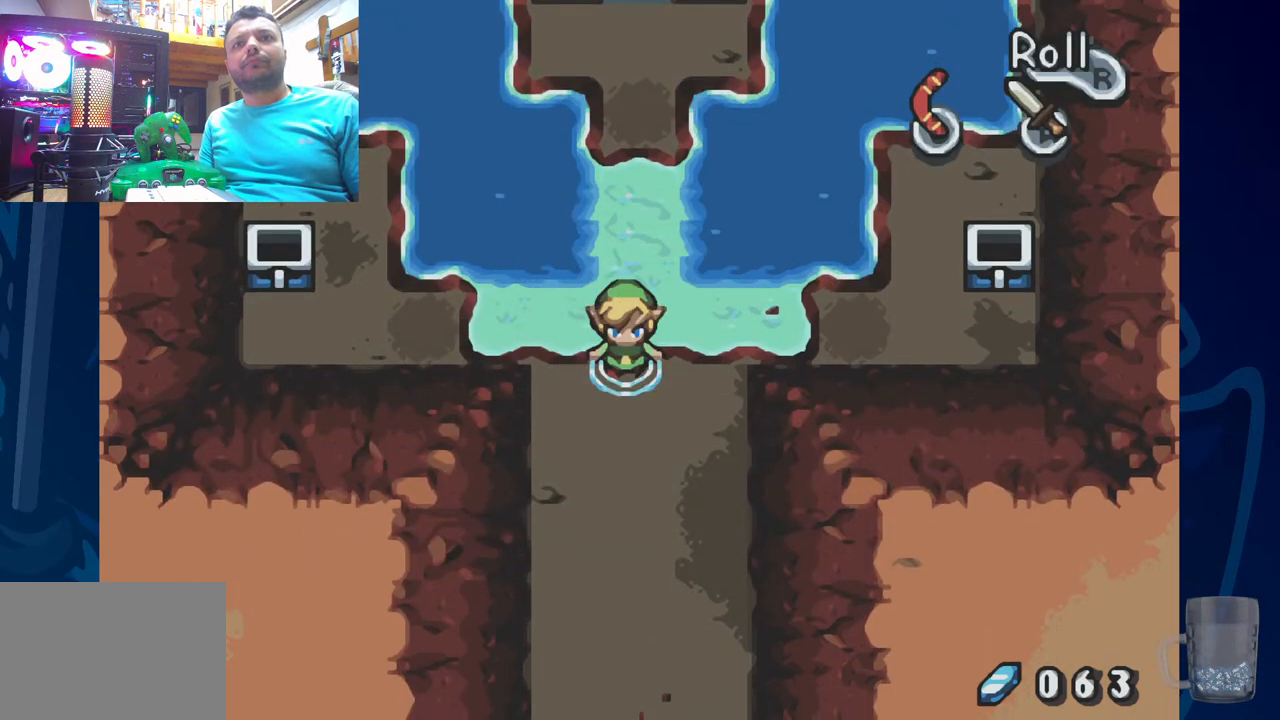
{"buttons": [], "left_stick": "center", "right_stick": "center", "events": []}
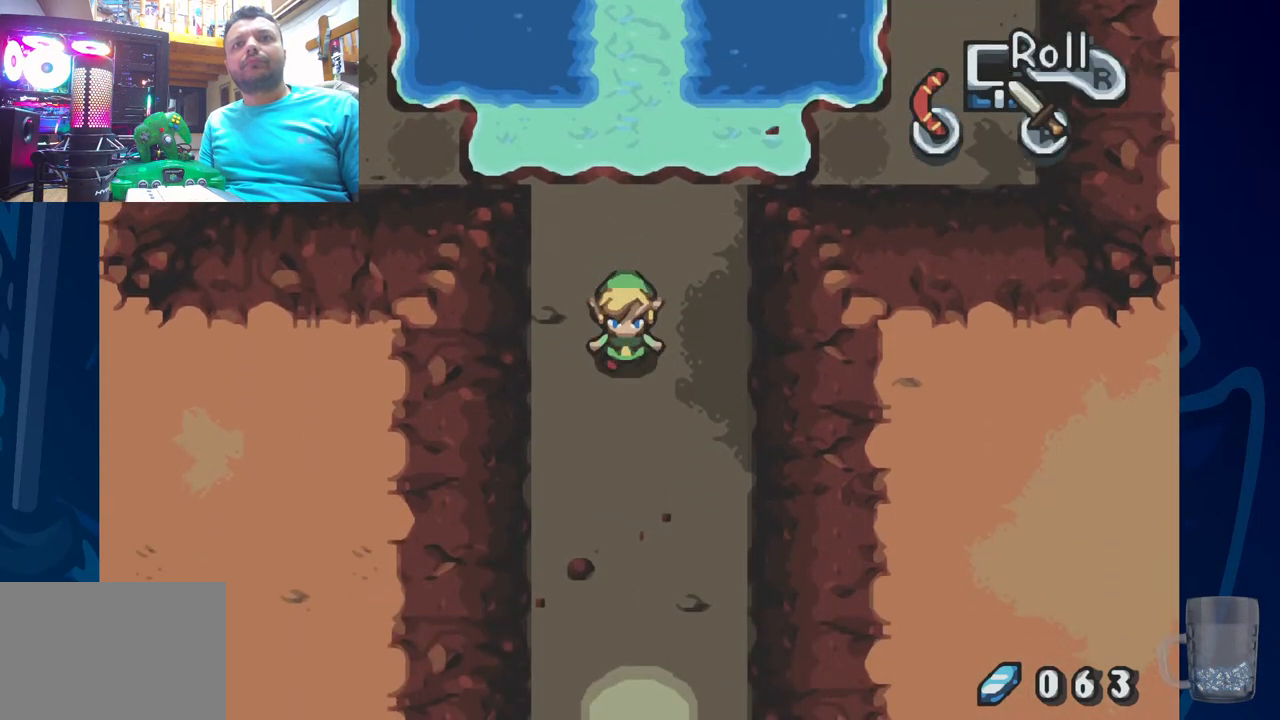
{"buttons": ["DPAD_RIGHT"], "left_stick": "center", "right_stick": "center", "events": [[383, "DPAD_RIGHT", "down"]]}